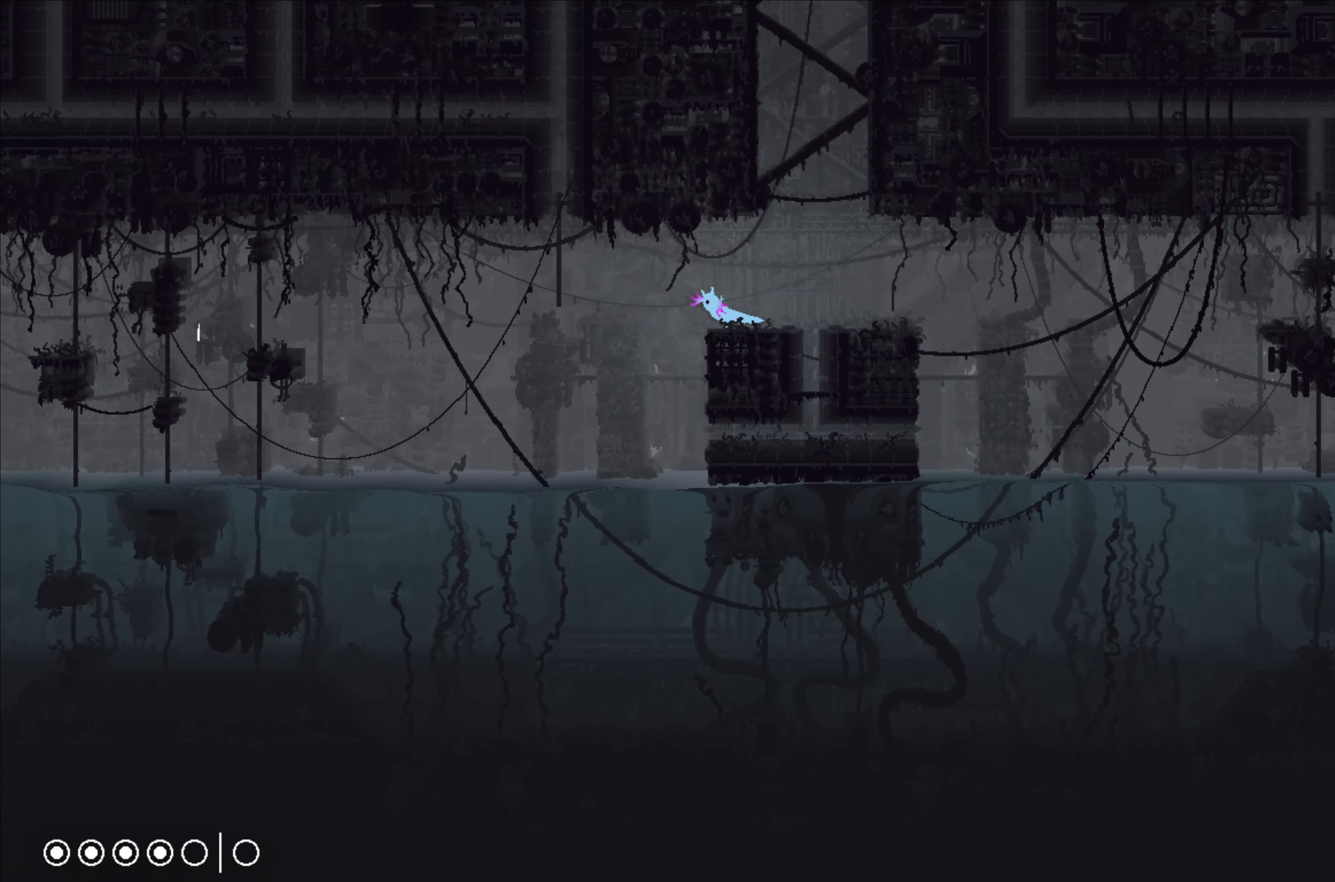
Gameplay with a controller (Xbox layout); each line is a JSON object with the inputs held at the frame after it. "events" lists button and stick changes between this image and that frame as [ms after this image, input, new state], when the widget could be followed in between. Not read: right_stick.
{"buttons": [], "left_stick": "up", "events": [[83, "A", "down"], [433, "A", "up"], [433, "left_stick", "up"]]}
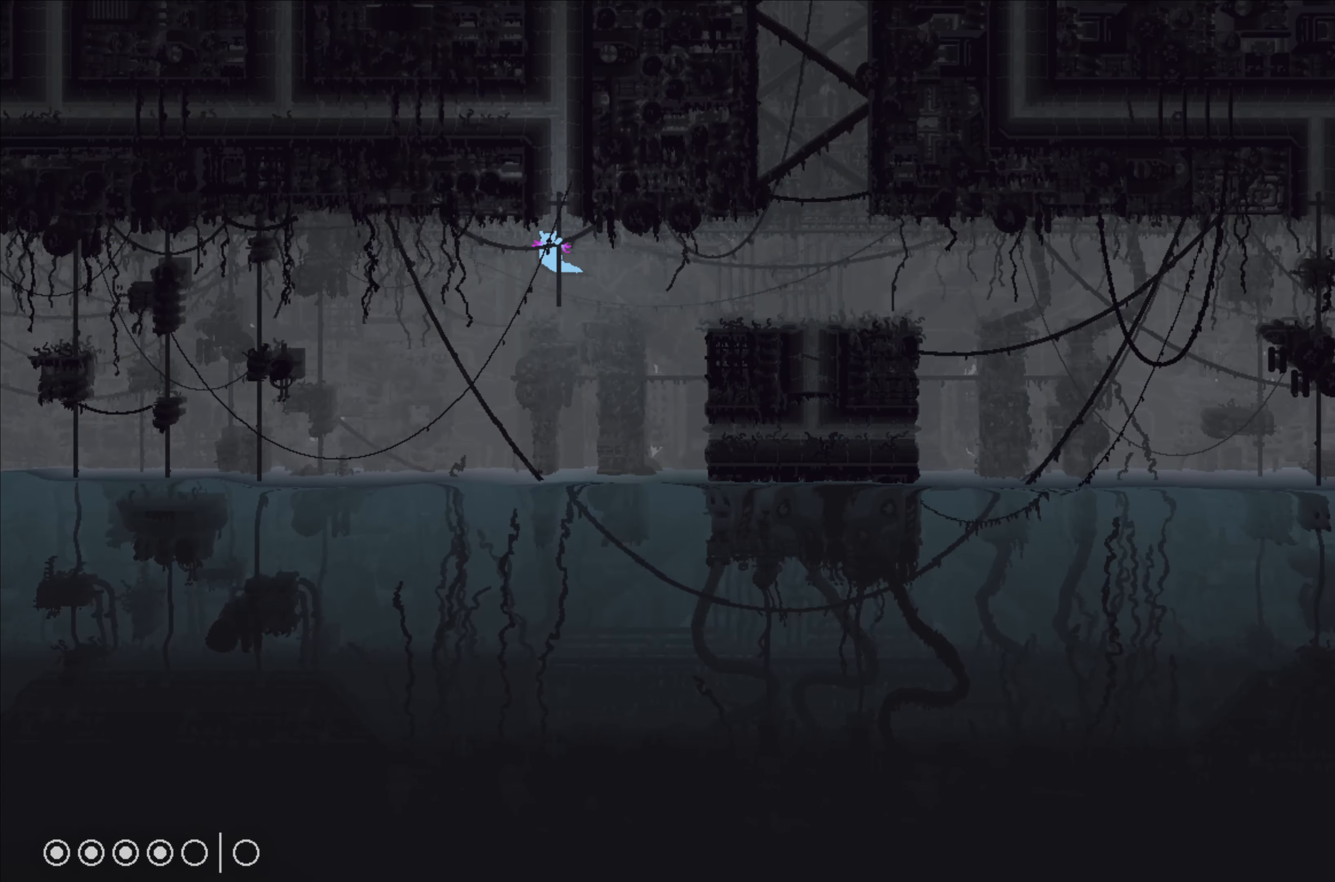
{"buttons": [], "left_stick": "up", "events": []}
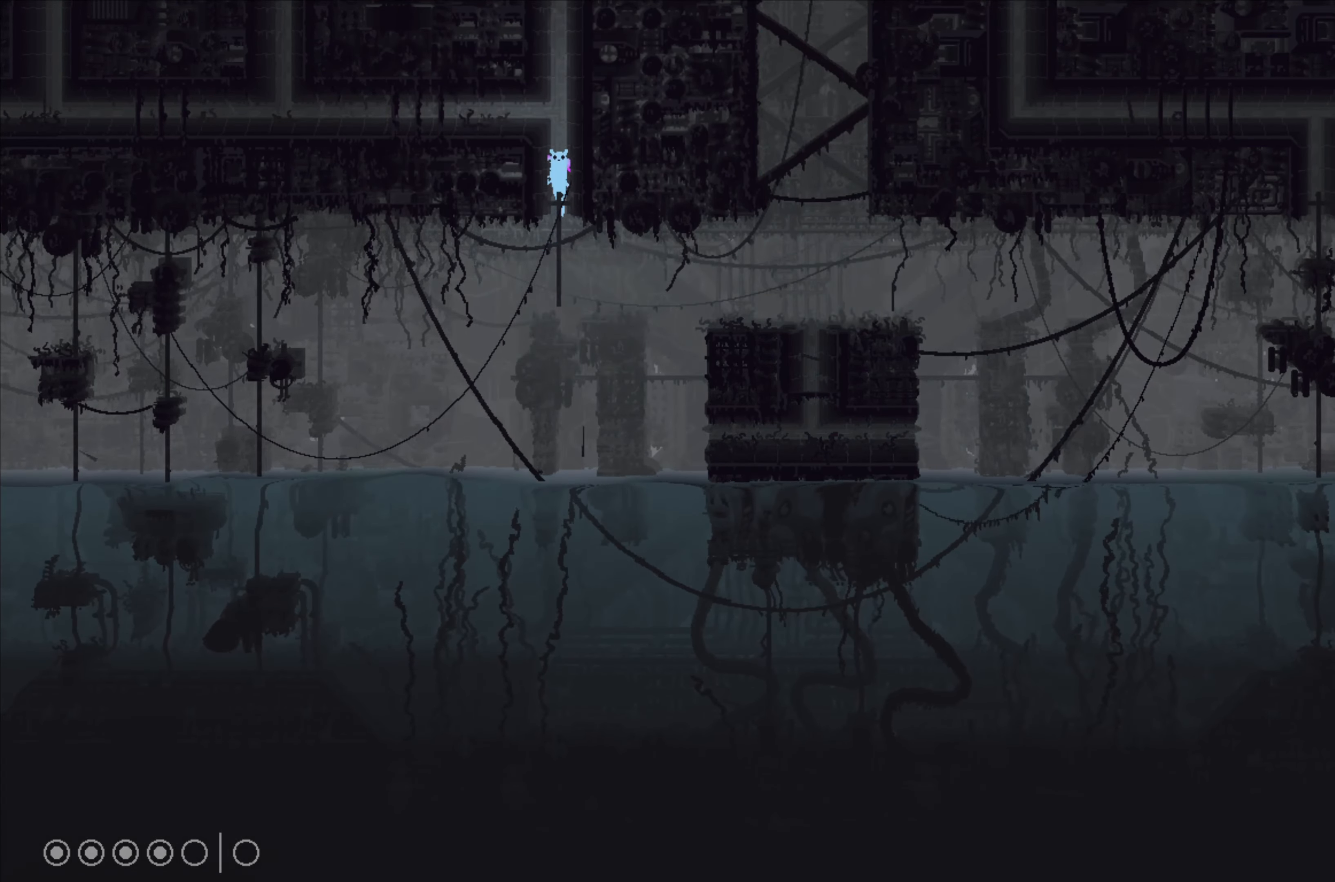
{"buttons": [], "left_stick": "up", "events": []}
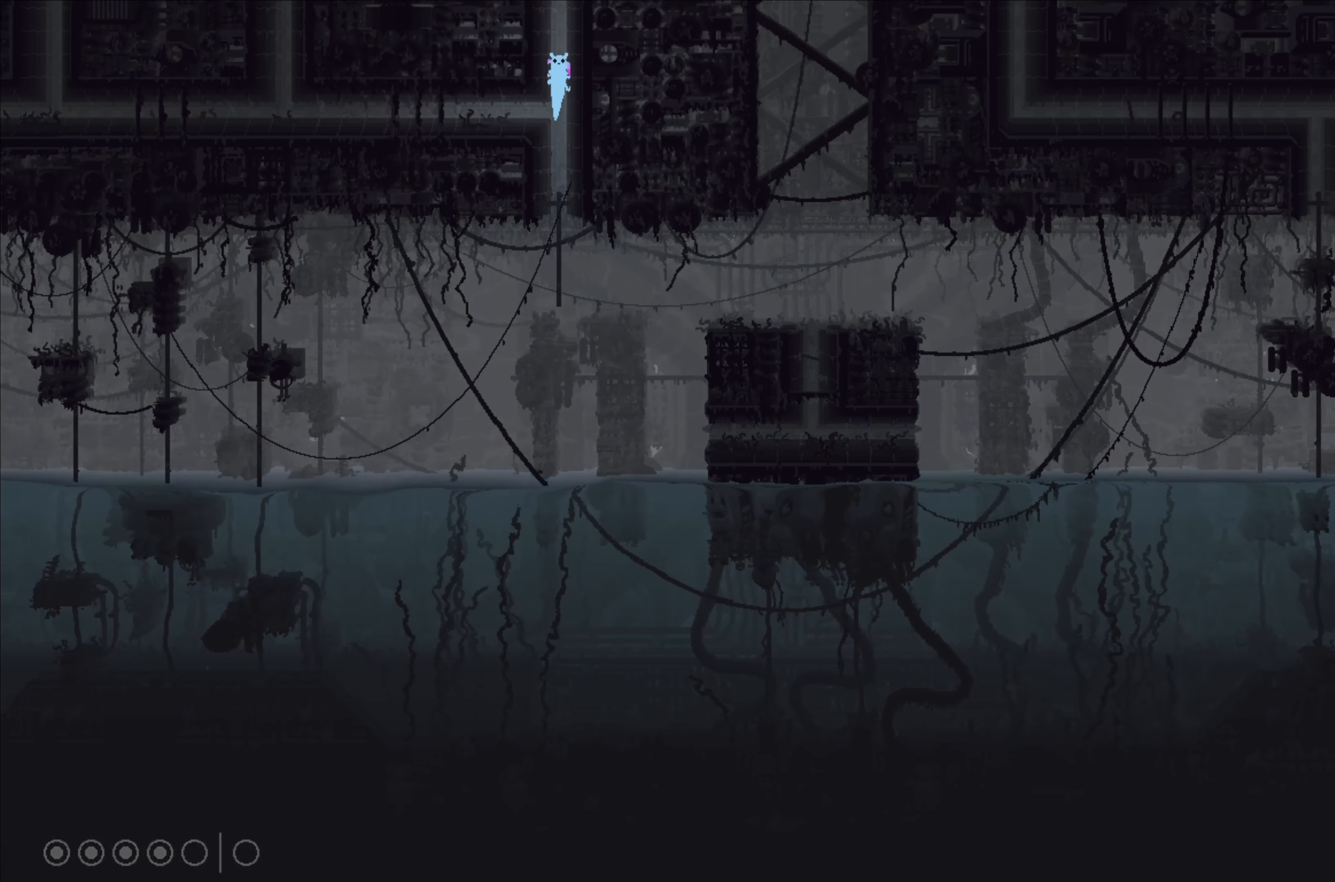
{"buttons": [], "left_stick": "up", "events": []}
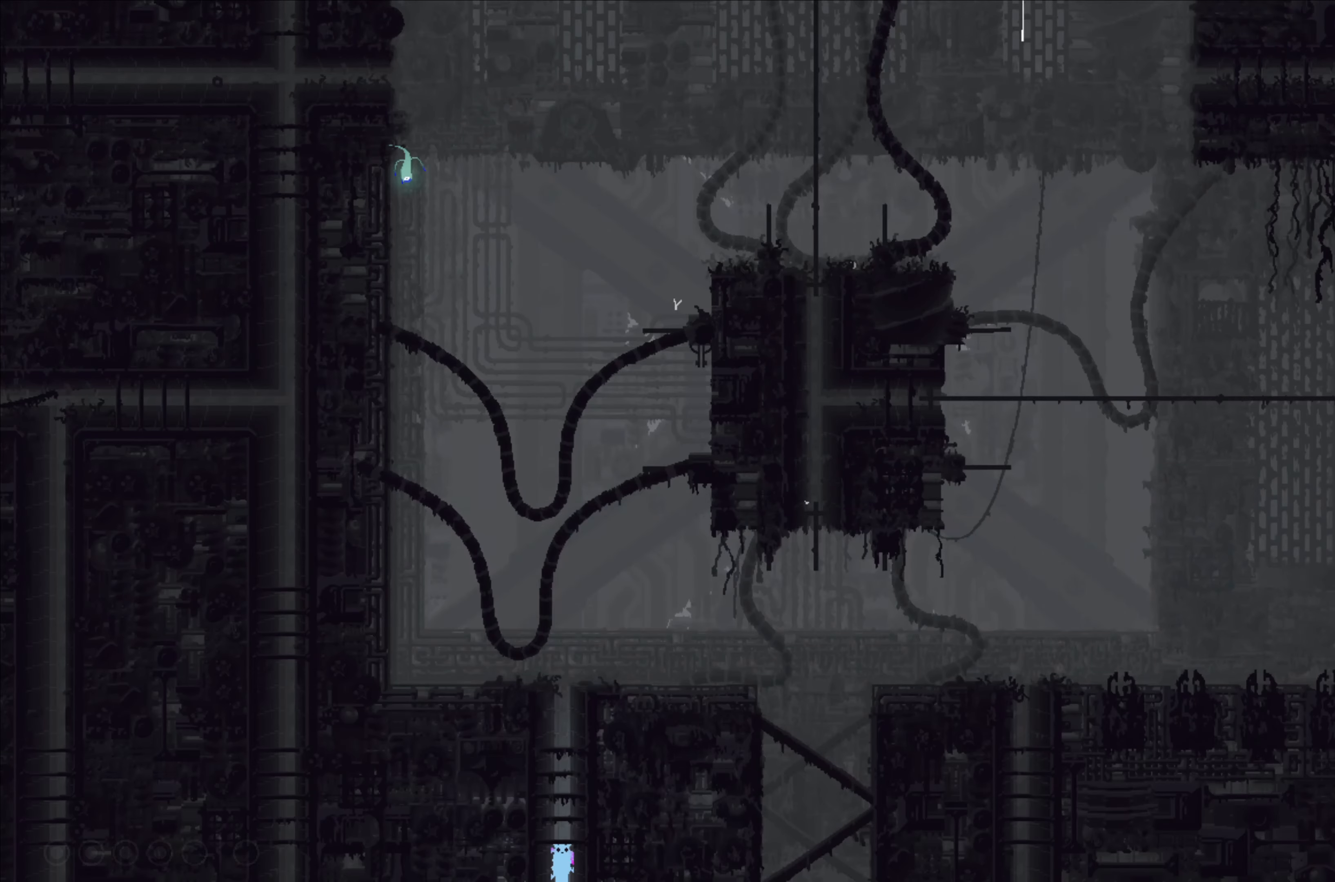
{"buttons": [], "left_stick": "up", "events": []}
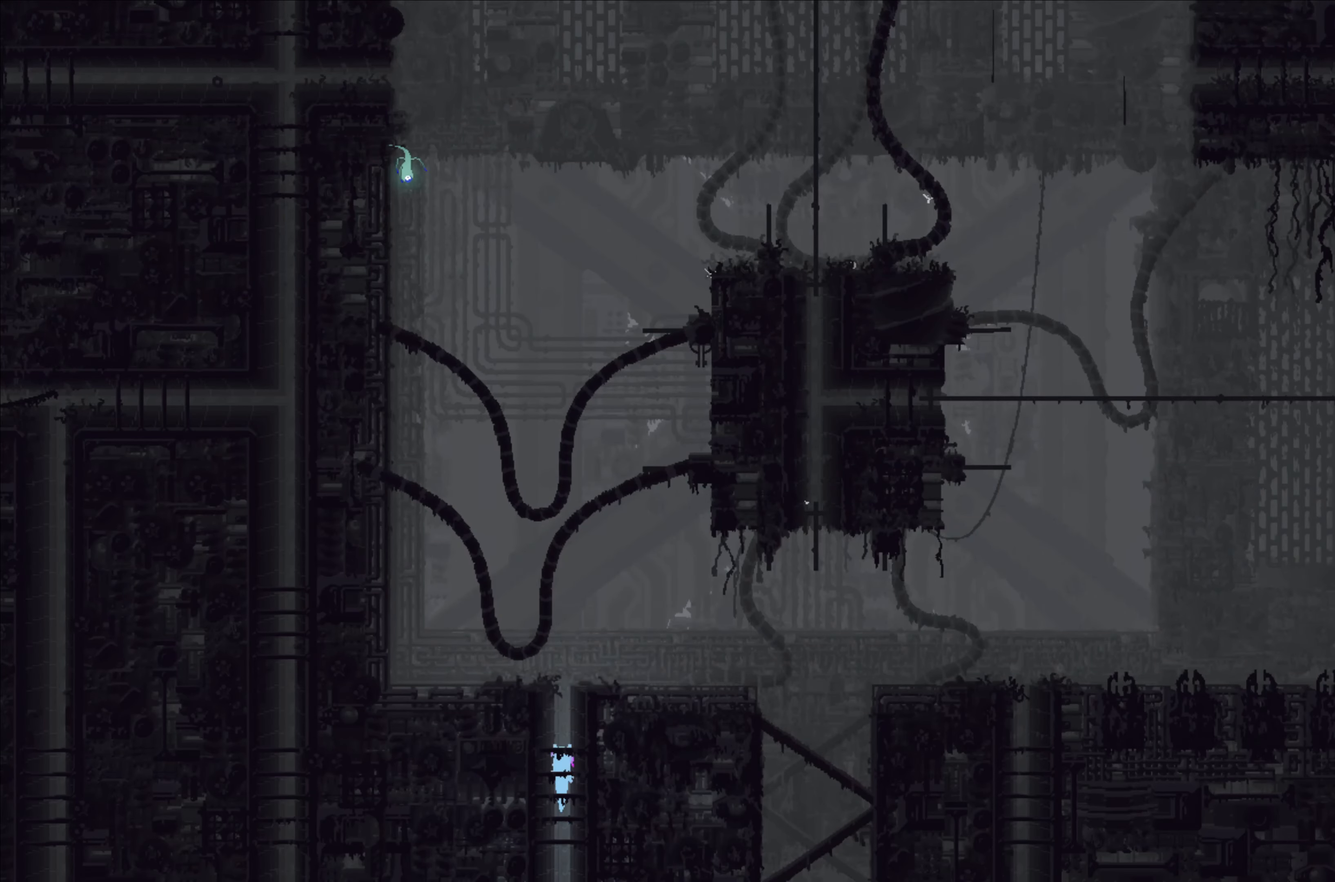
{"buttons": [], "left_stick": "down", "events": [[67, "left_stick", "down"]]}
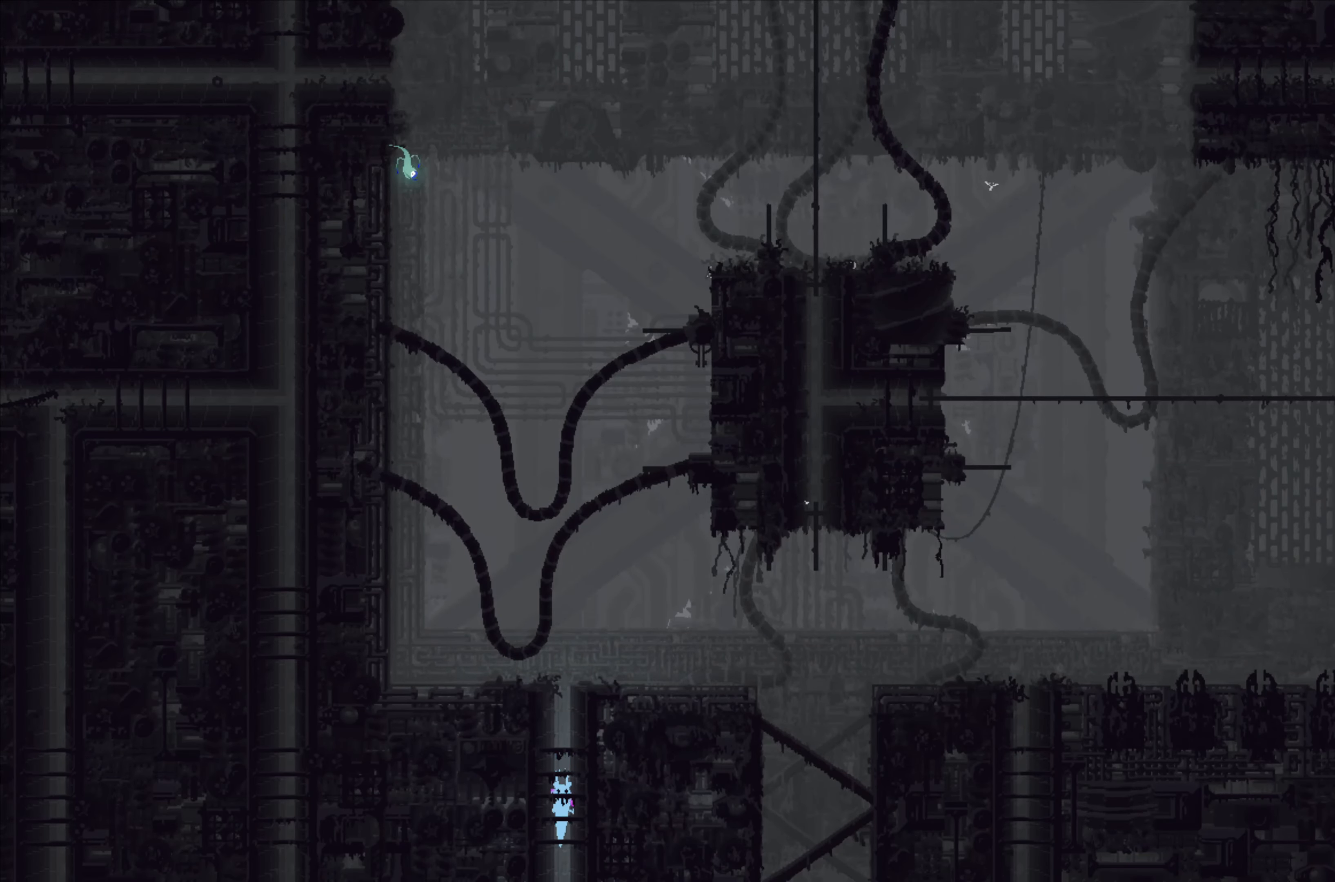
{"buttons": [], "left_stick": "down", "events": []}
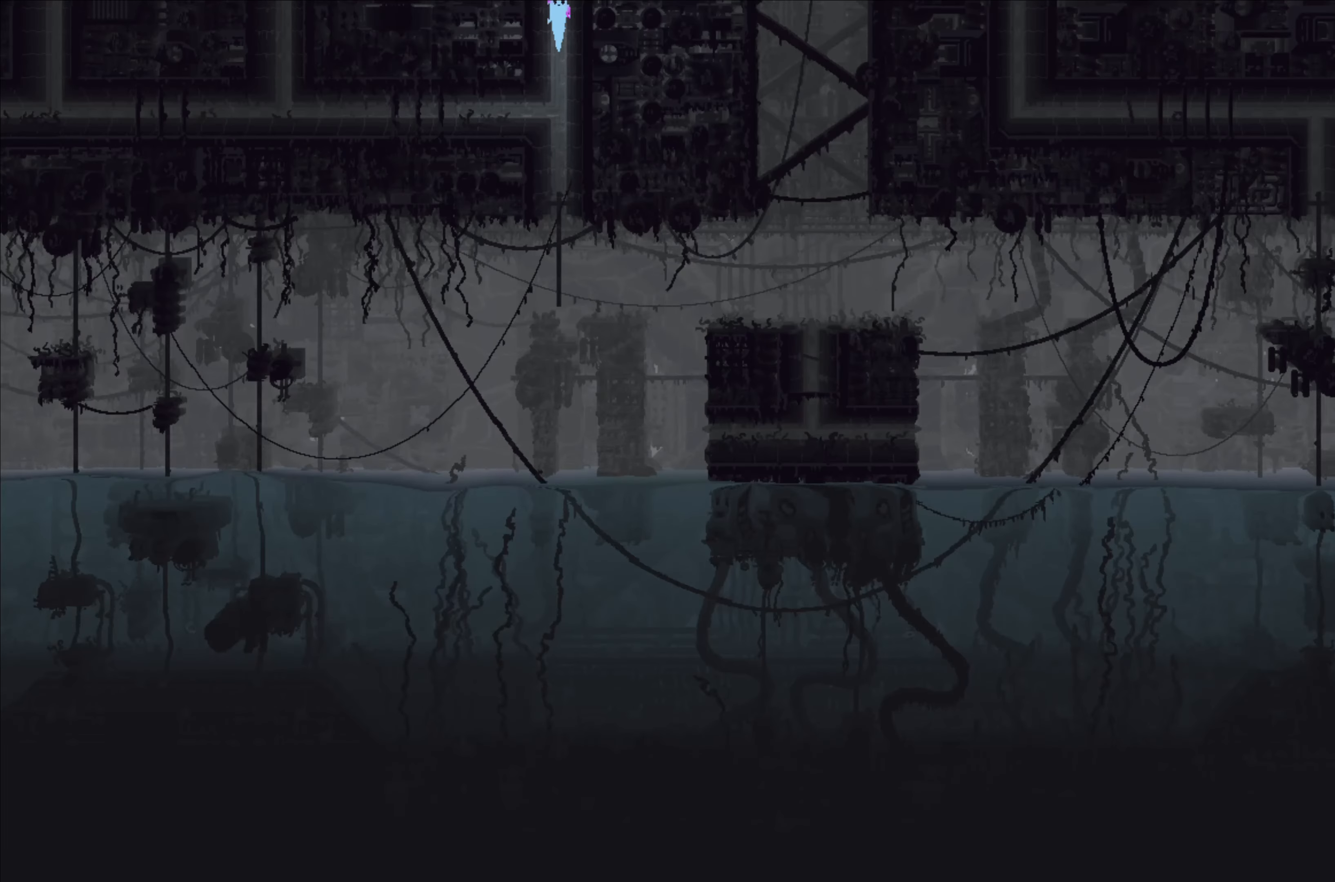
{"buttons": [], "left_stick": "left", "events": [[334, "left_stick", "left"]]}
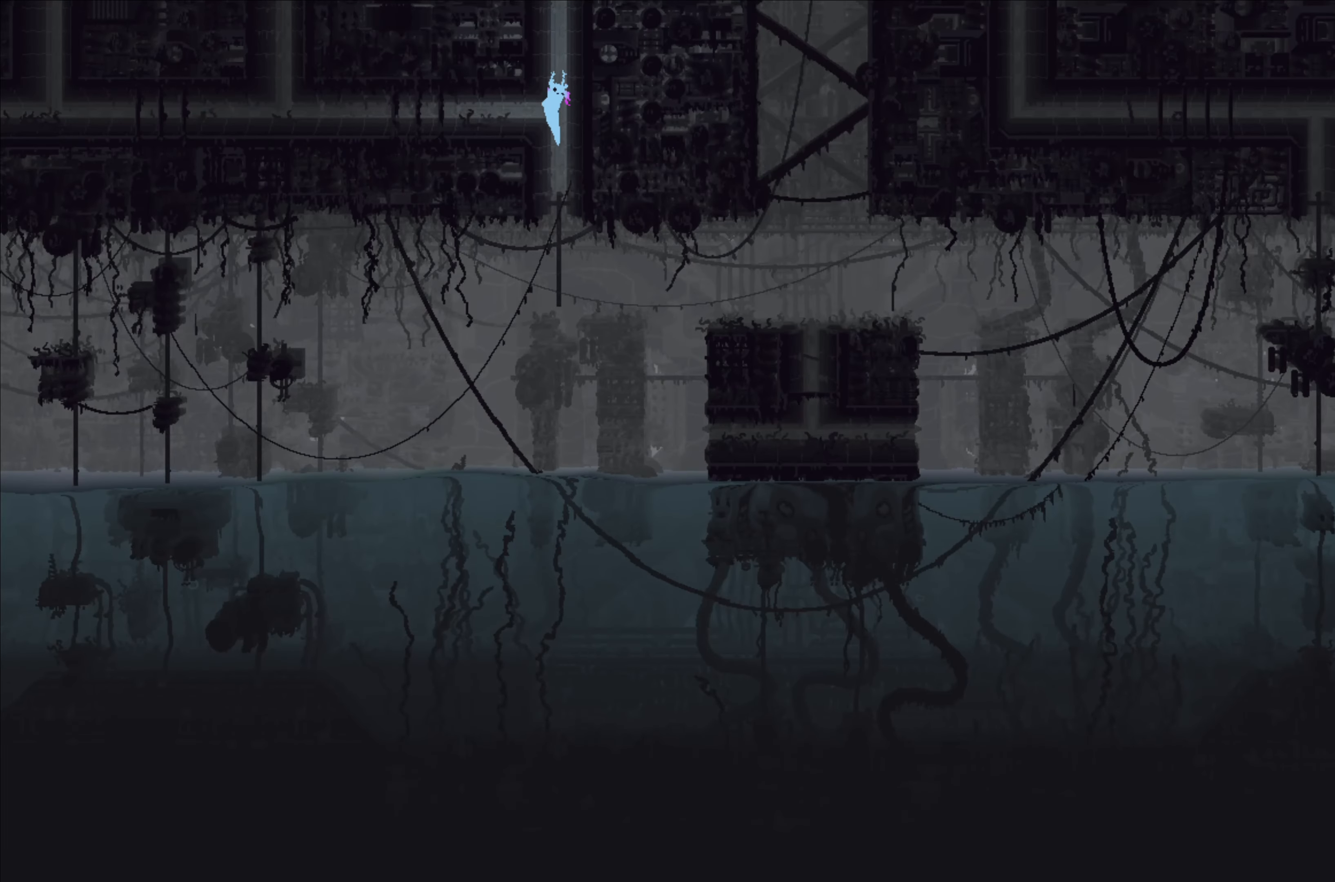
{"buttons": [], "left_stick": "left", "events": [[67, "left_stick", "down-left"], [250, "left_stick", "left"]]}
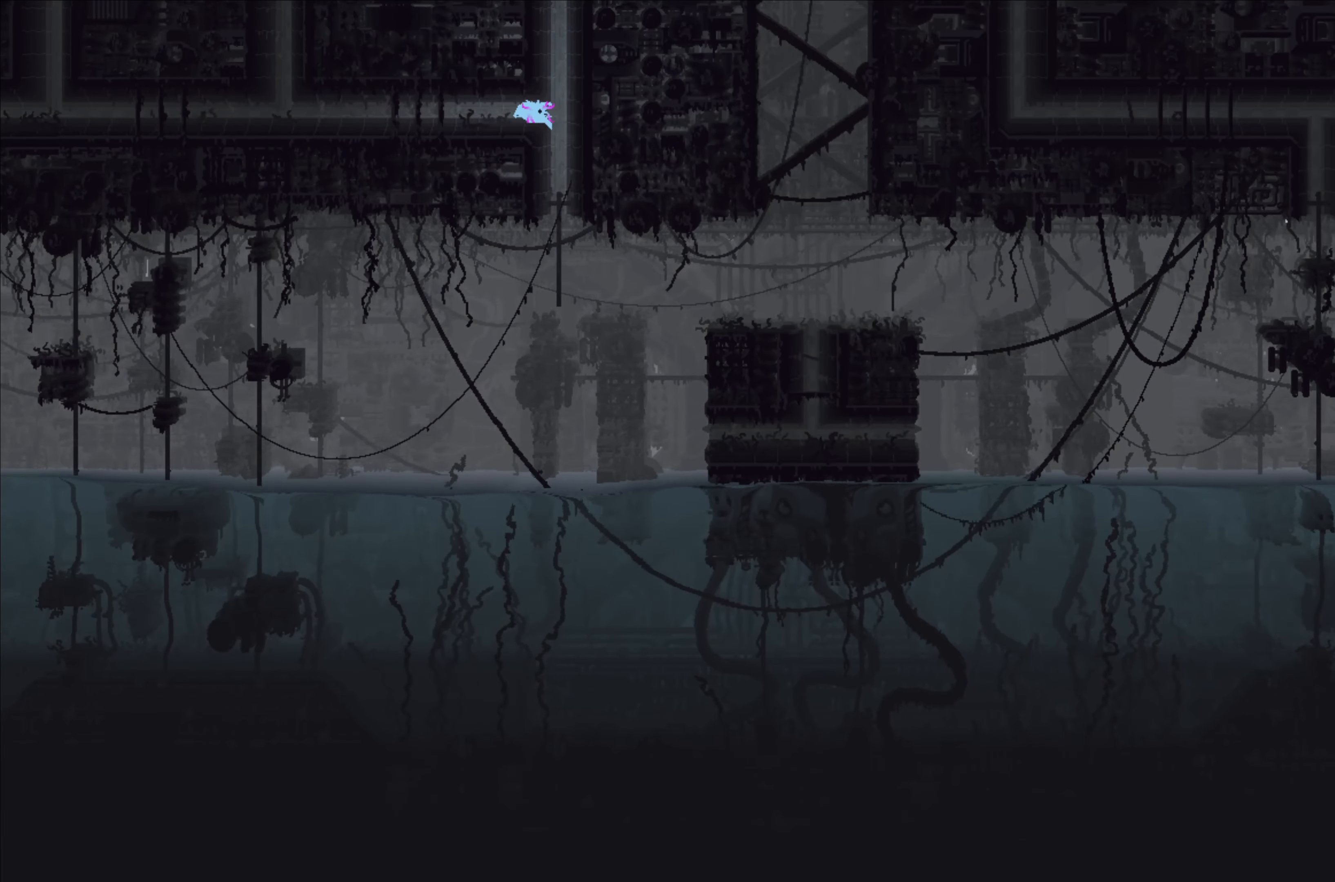
{"buttons": [], "left_stick": "left", "events": [[67, "A", "down"], [217, "A", "up"]]}
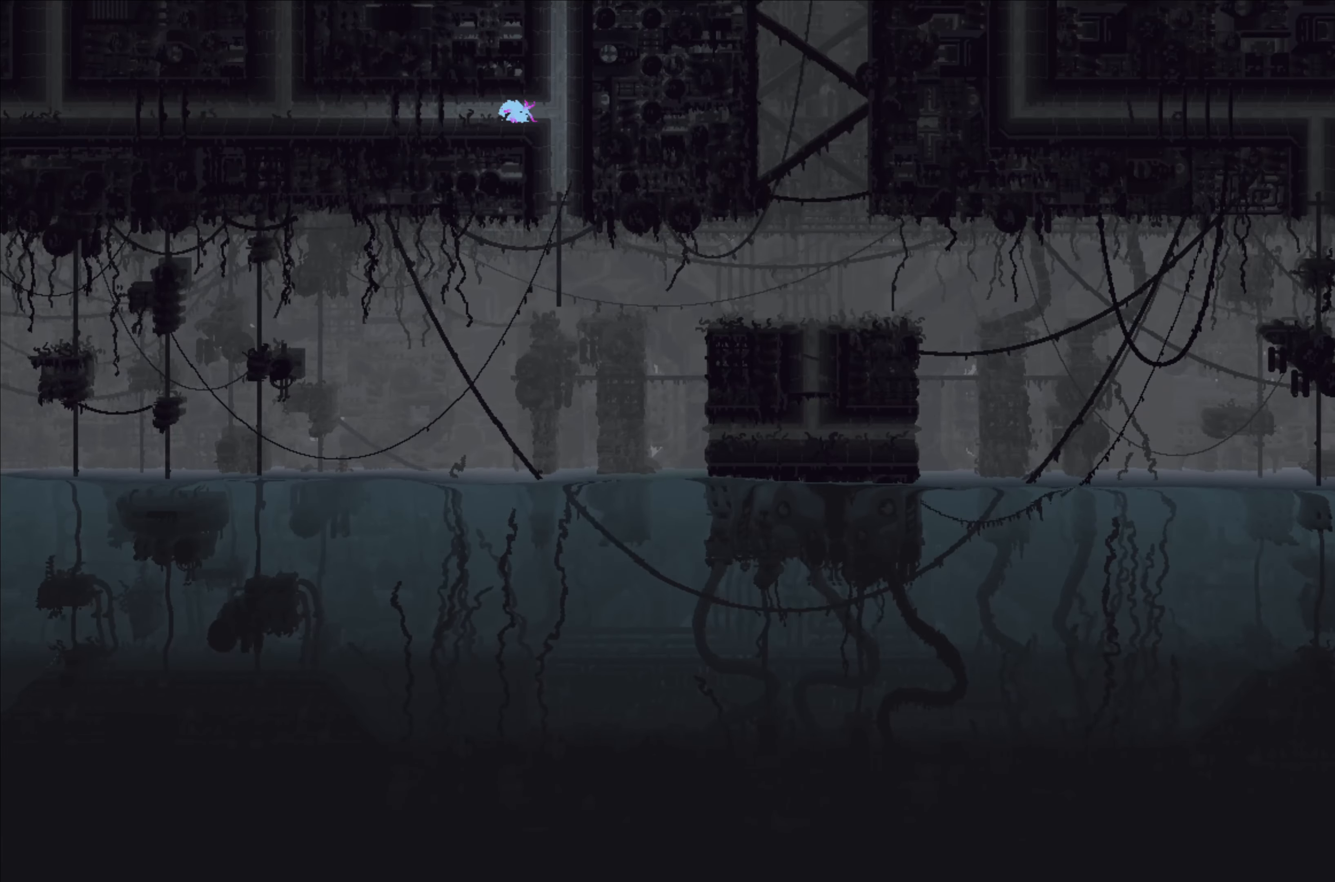
{"buttons": [], "left_stick": "left", "events": []}
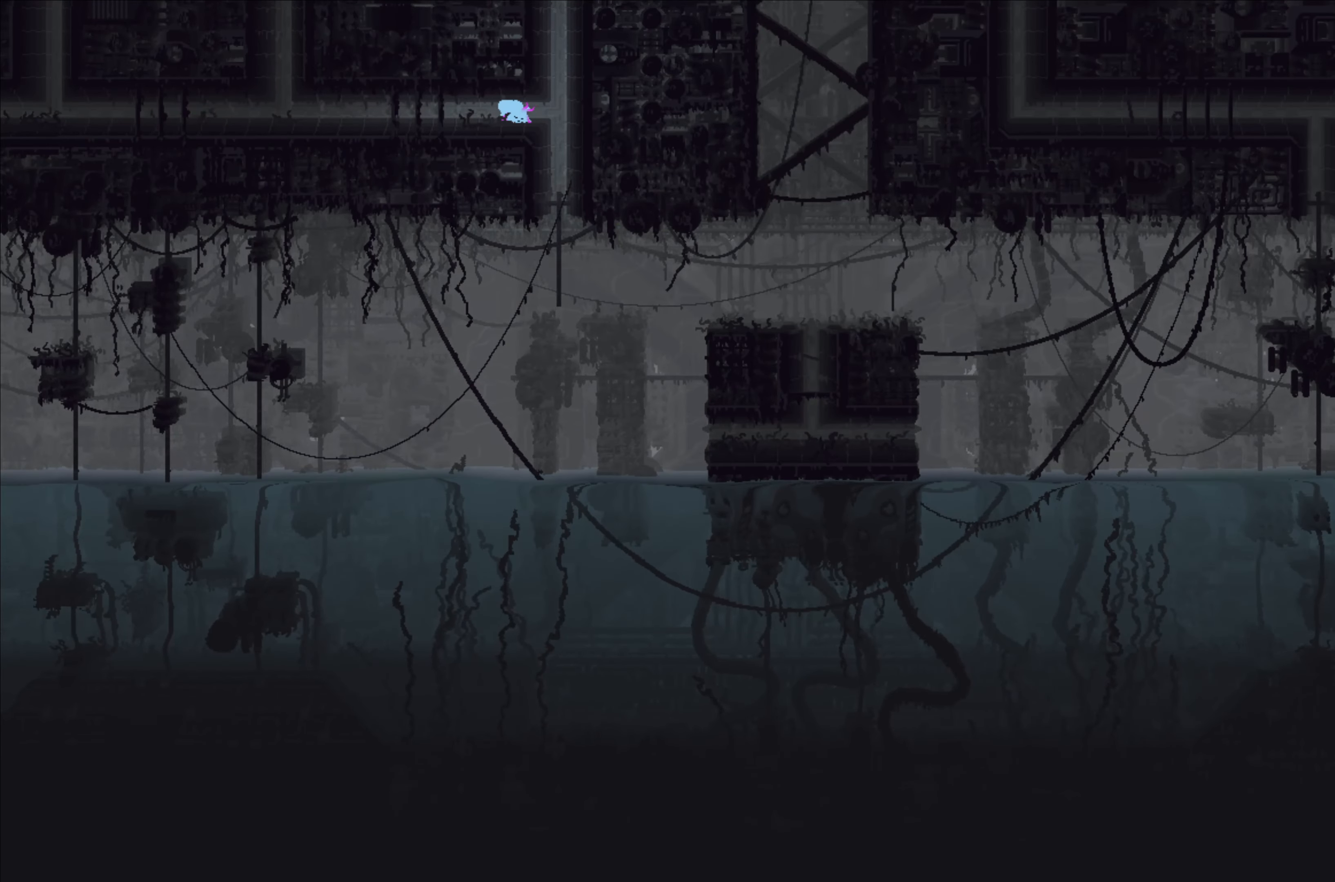
{"buttons": [], "left_stick": "left", "events": []}
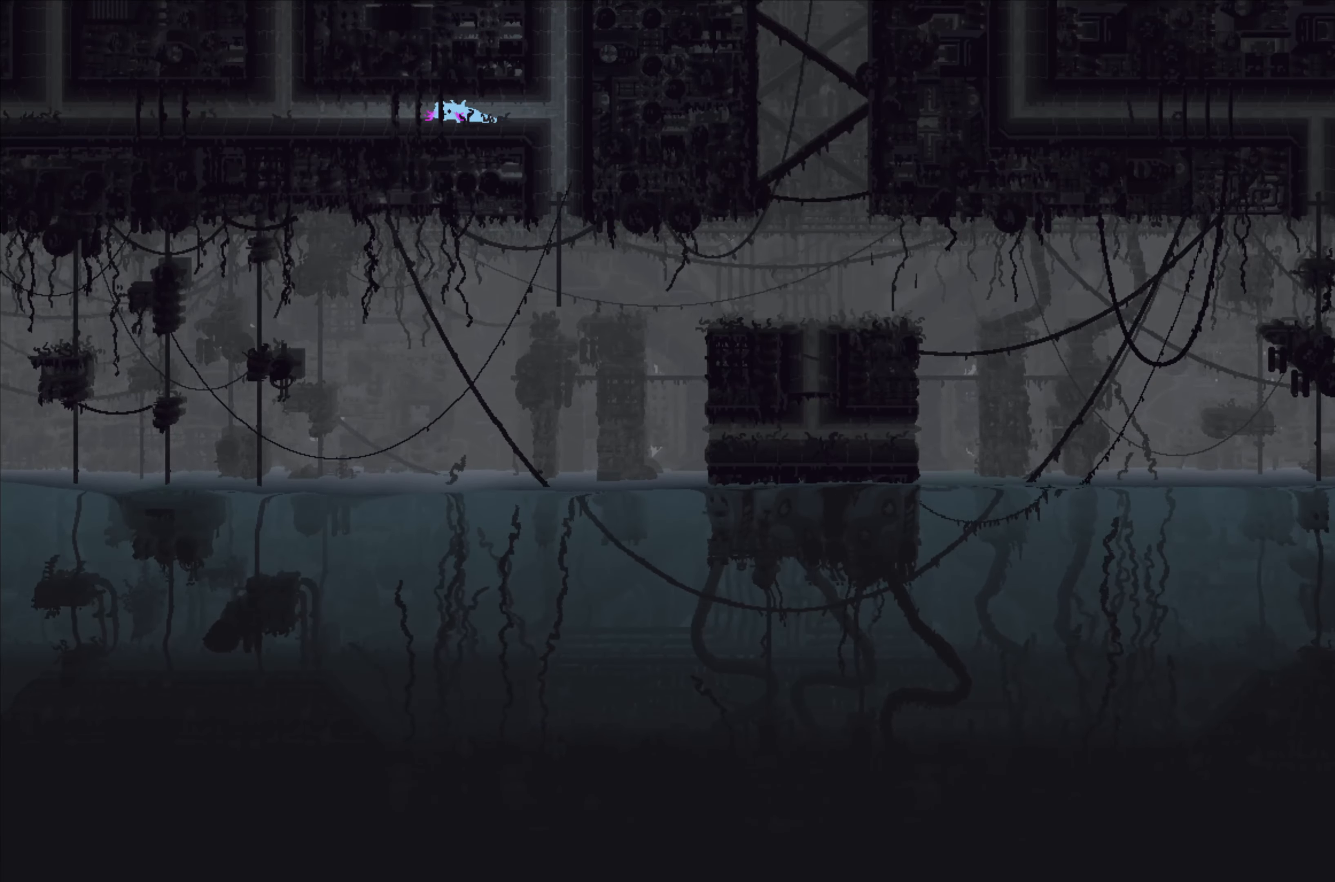
{"buttons": [], "left_stick": "left", "events": []}
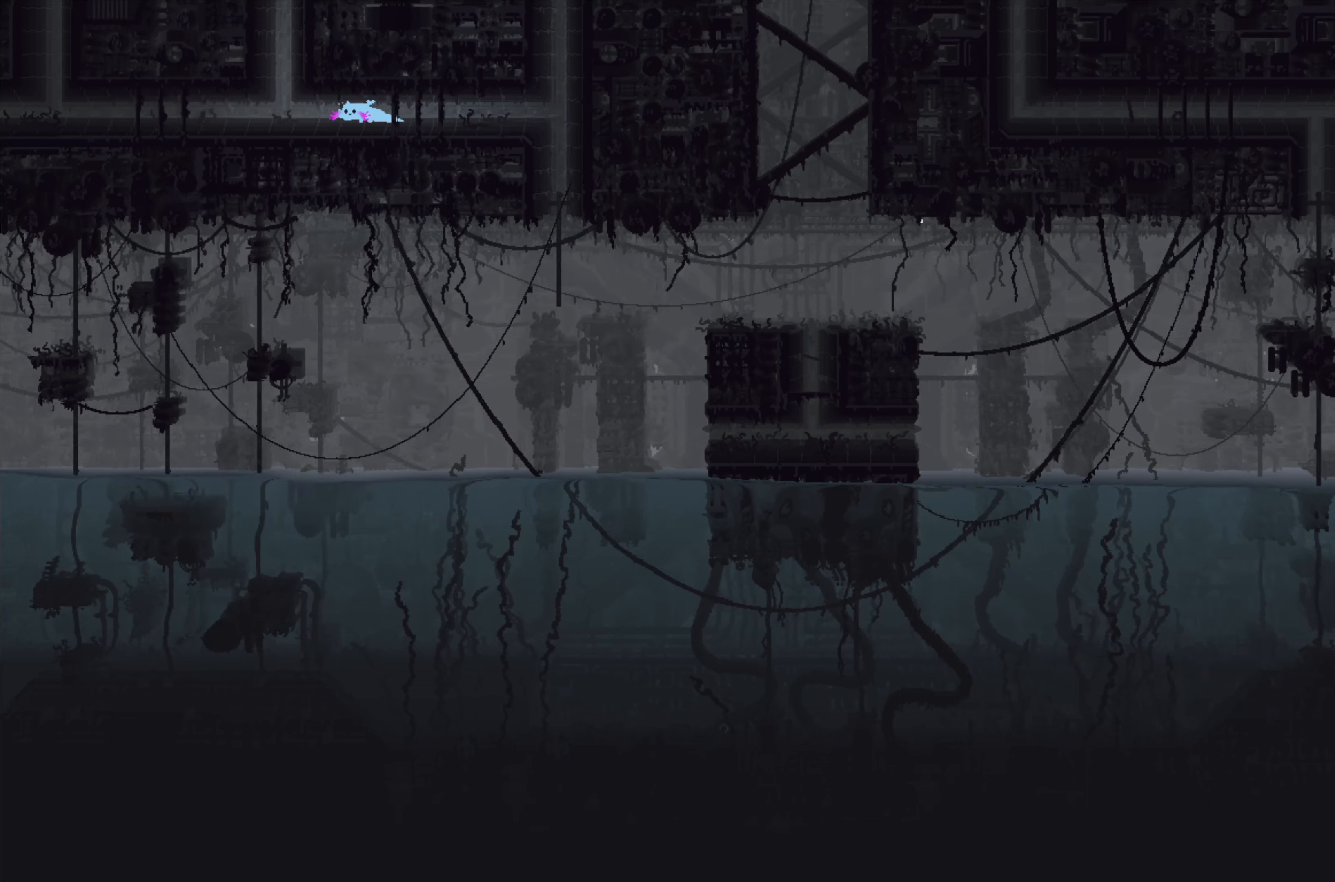
{"buttons": [], "left_stick": "up", "events": [[350, "left_stick", "up"]]}
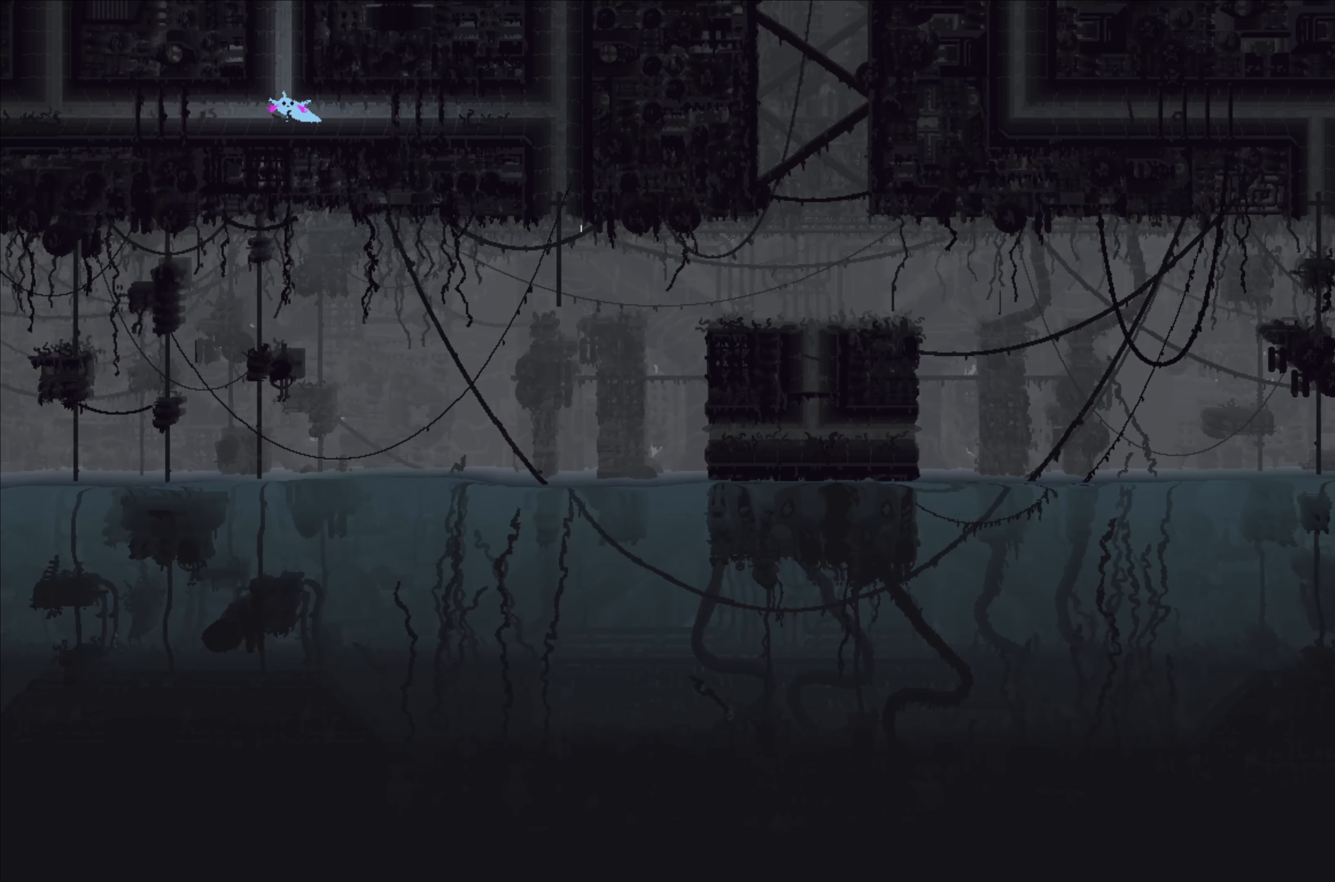
{"buttons": [], "left_stick": "up", "events": []}
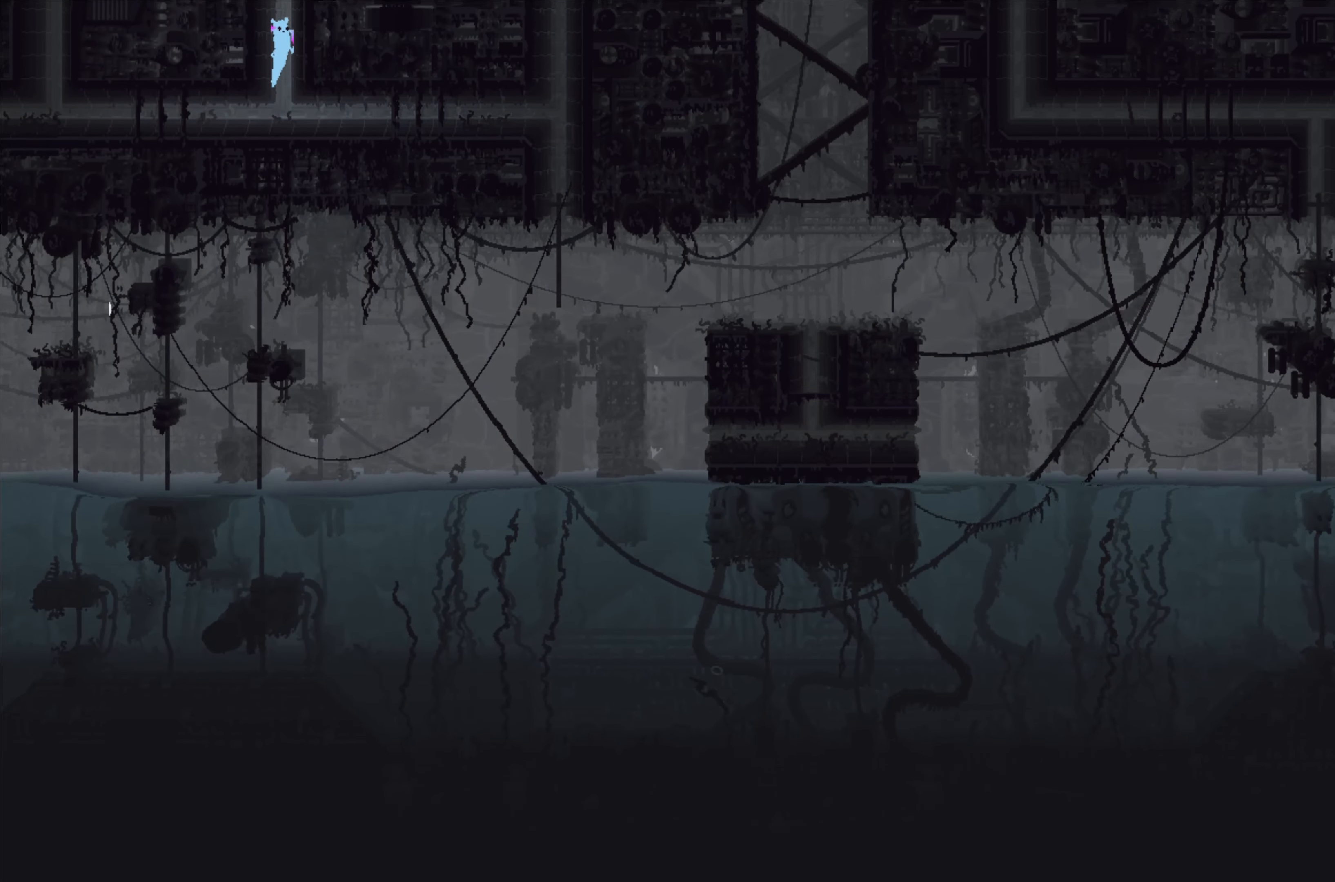
{"buttons": [], "left_stick": "up", "events": []}
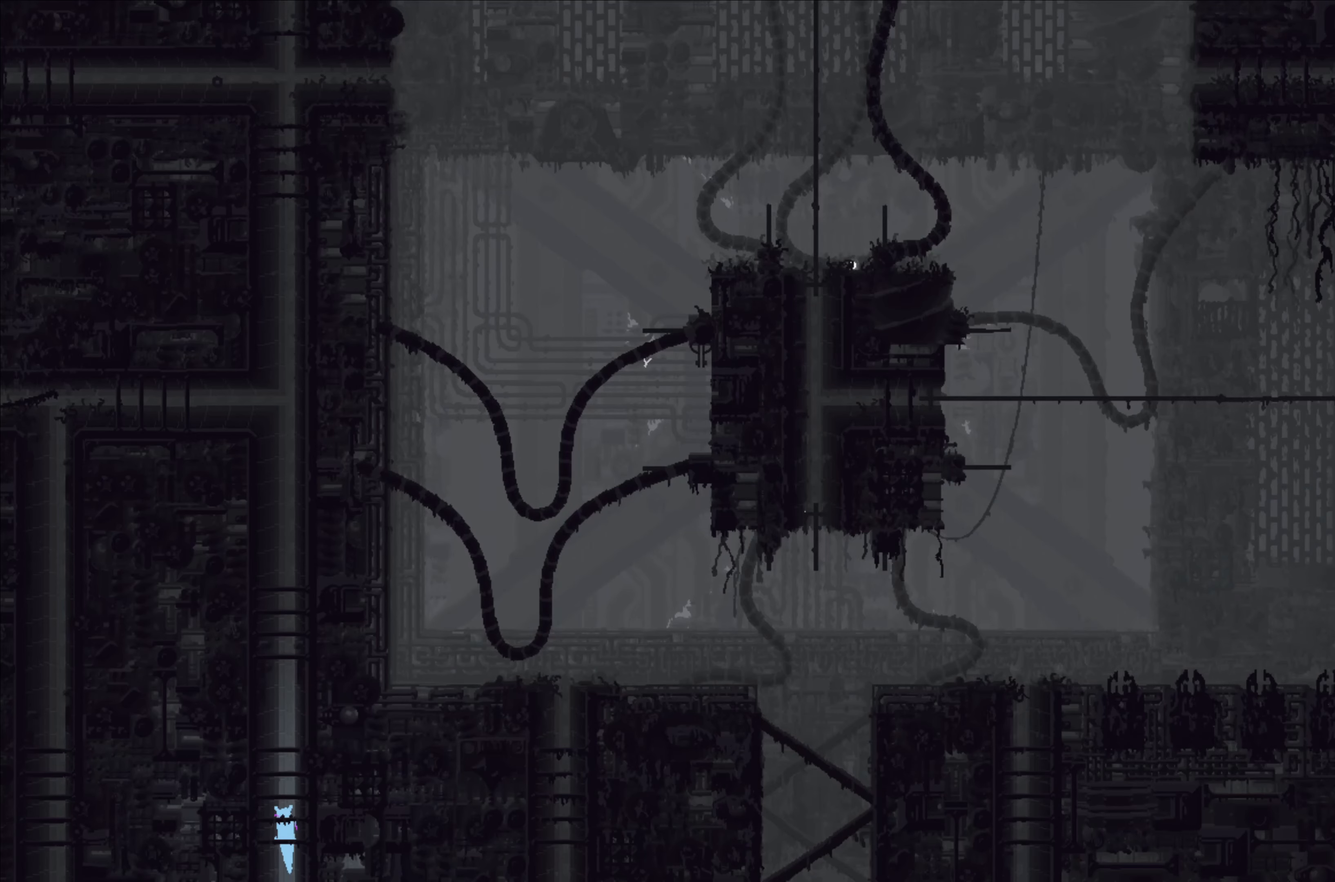
{"buttons": [], "left_stick": "up", "events": []}
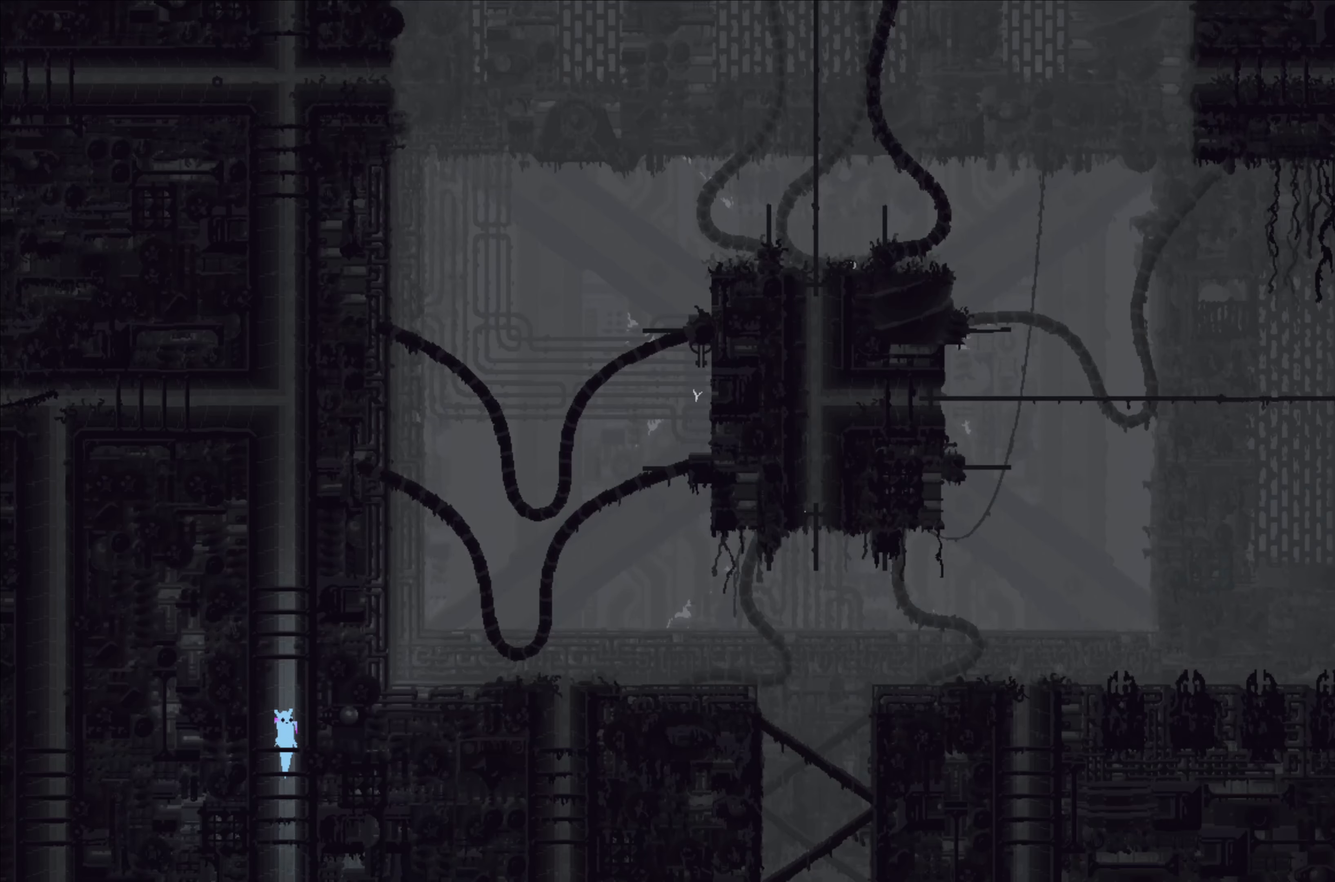
{"buttons": [], "left_stick": "up", "events": []}
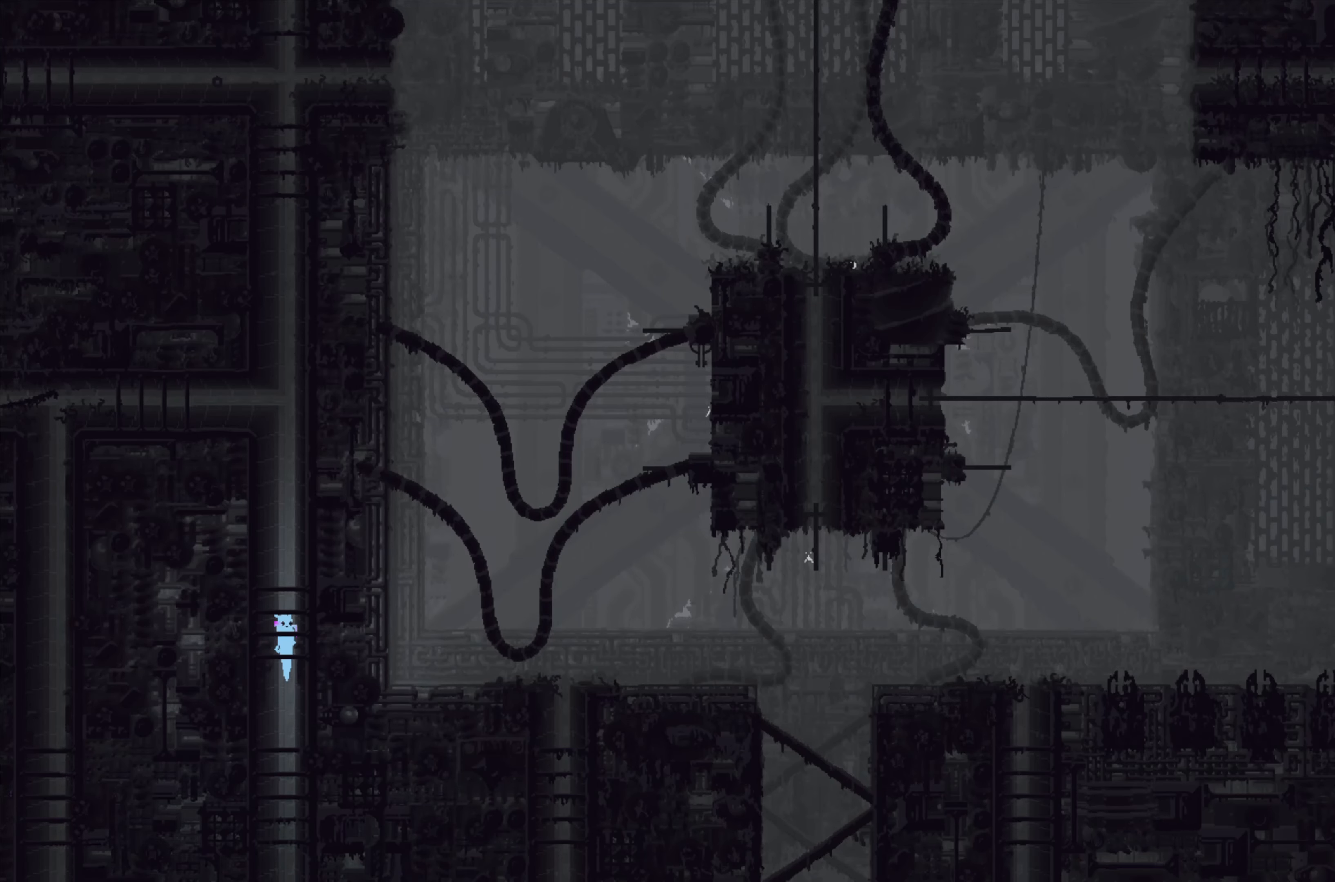
{"buttons": [], "left_stick": "up", "events": []}
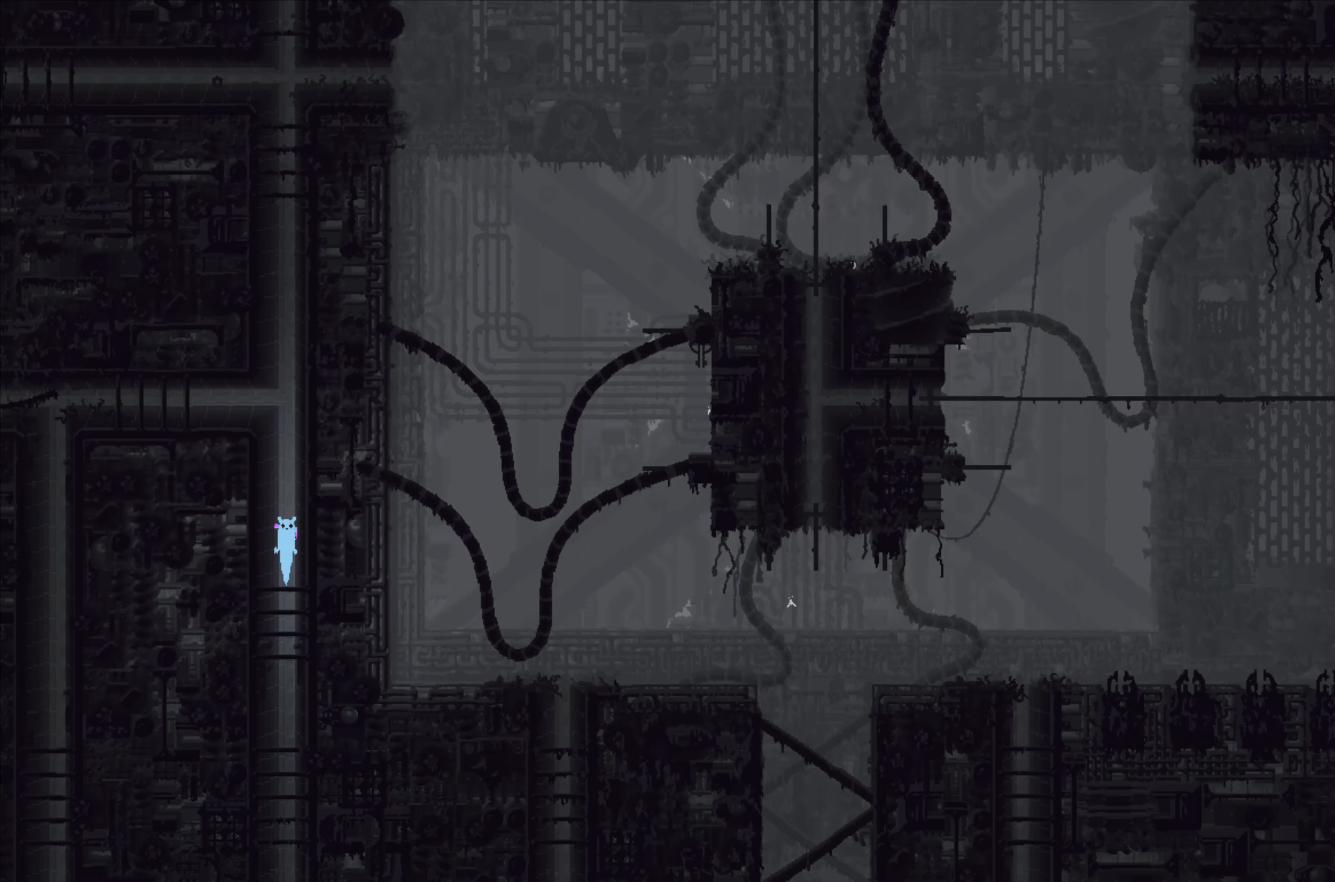
{"buttons": [], "left_stick": "up", "events": []}
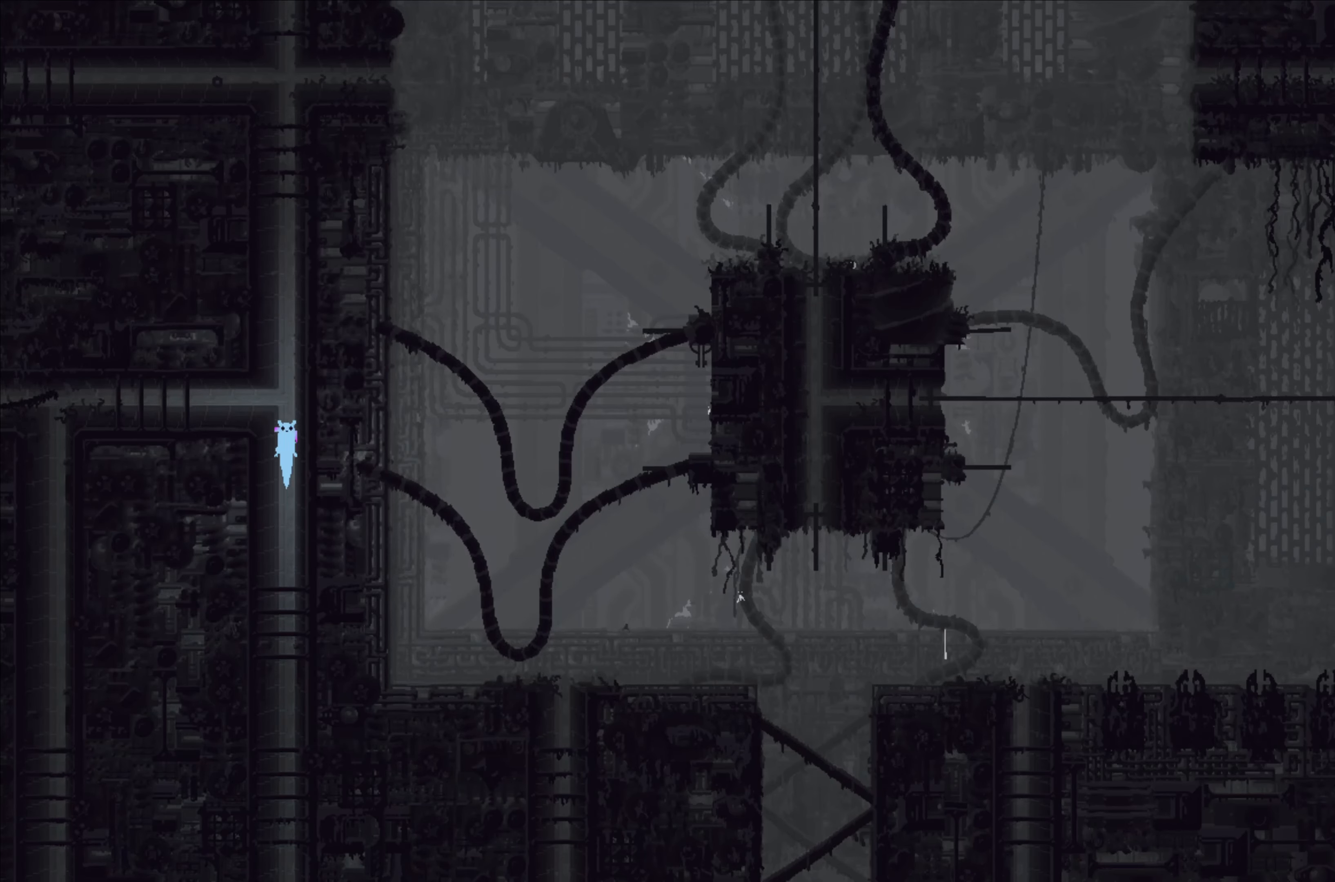
{"buttons": [], "left_stick": "up", "events": []}
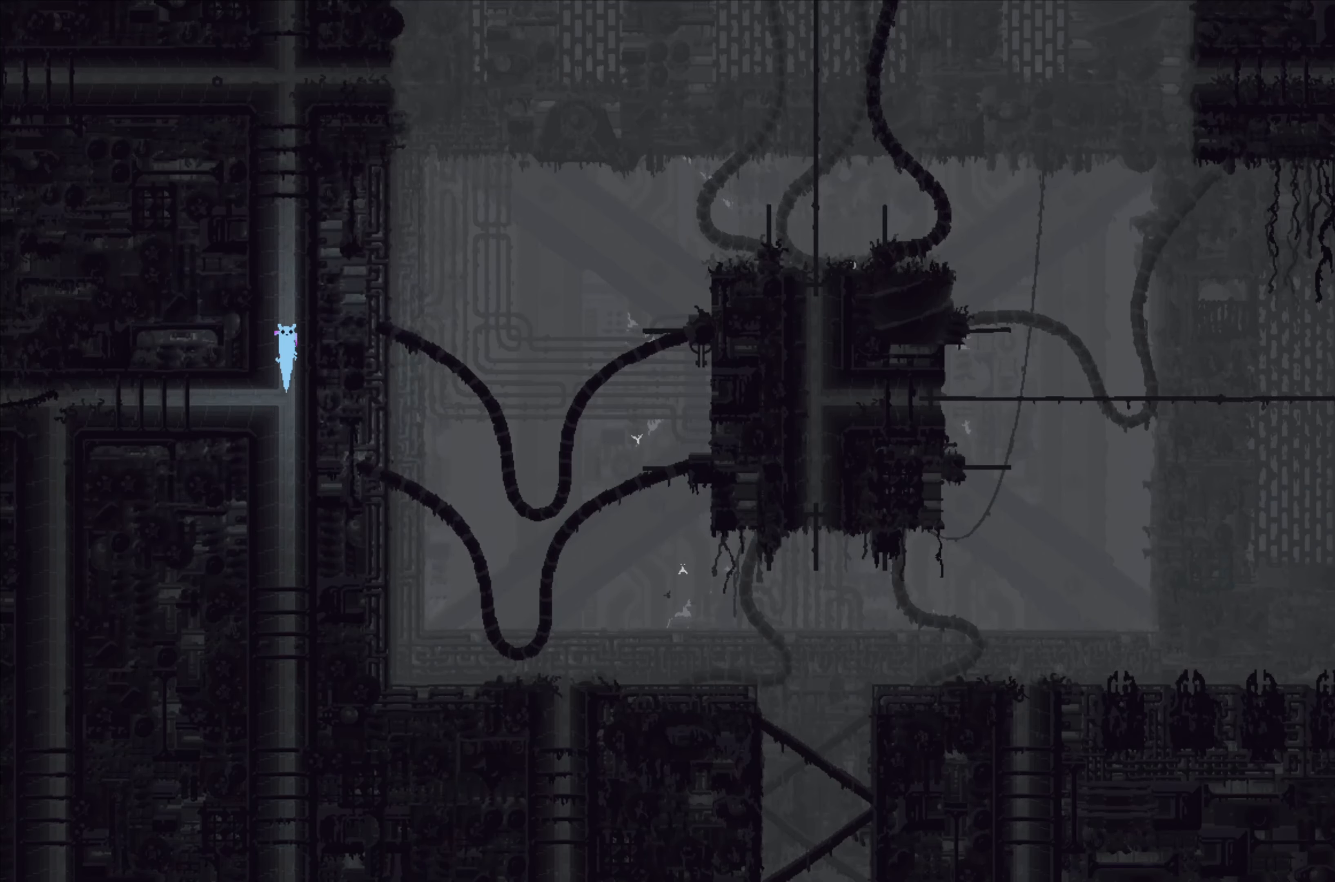
{"buttons": [], "left_stick": "up", "events": []}
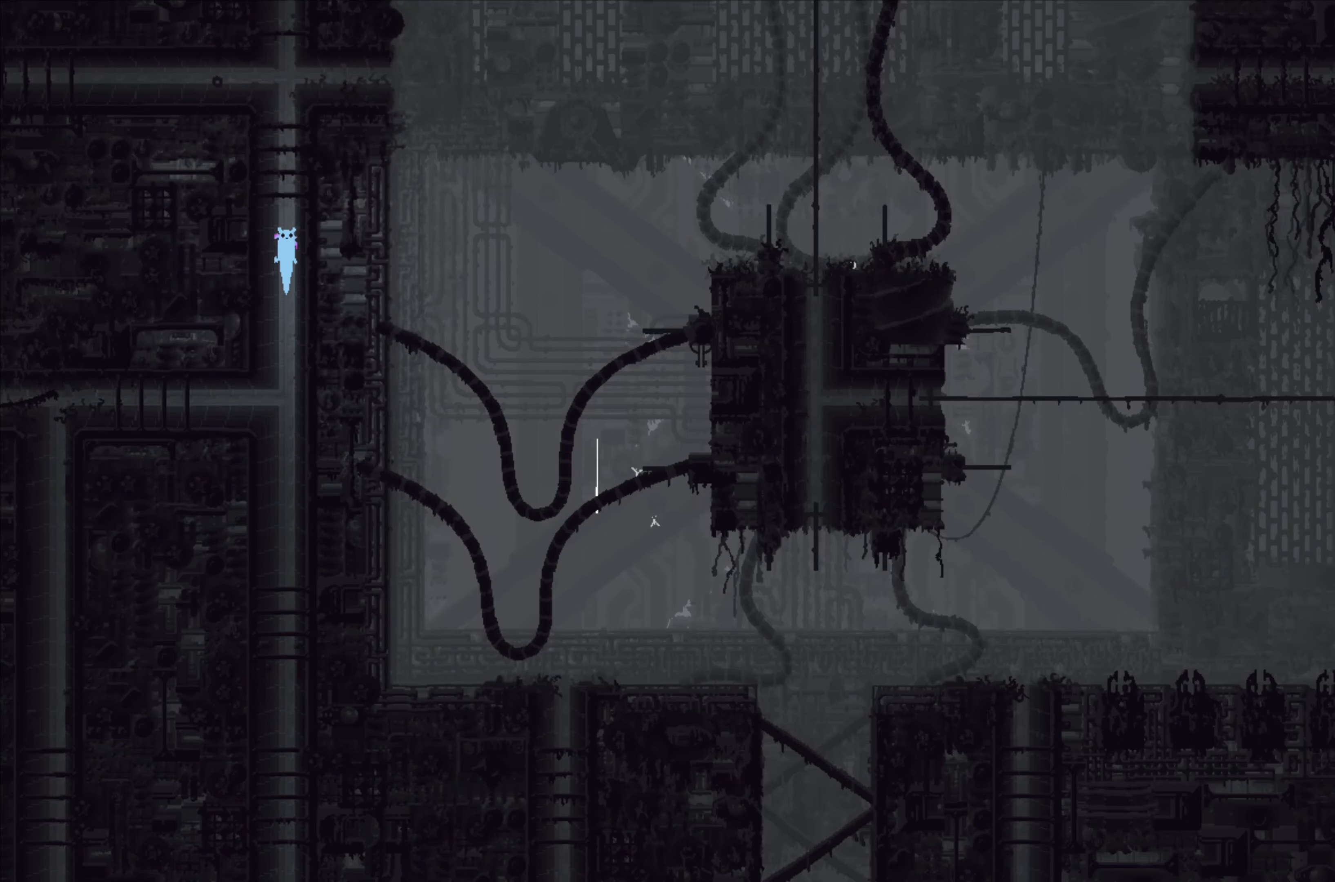
{"buttons": [], "left_stick": "up", "events": []}
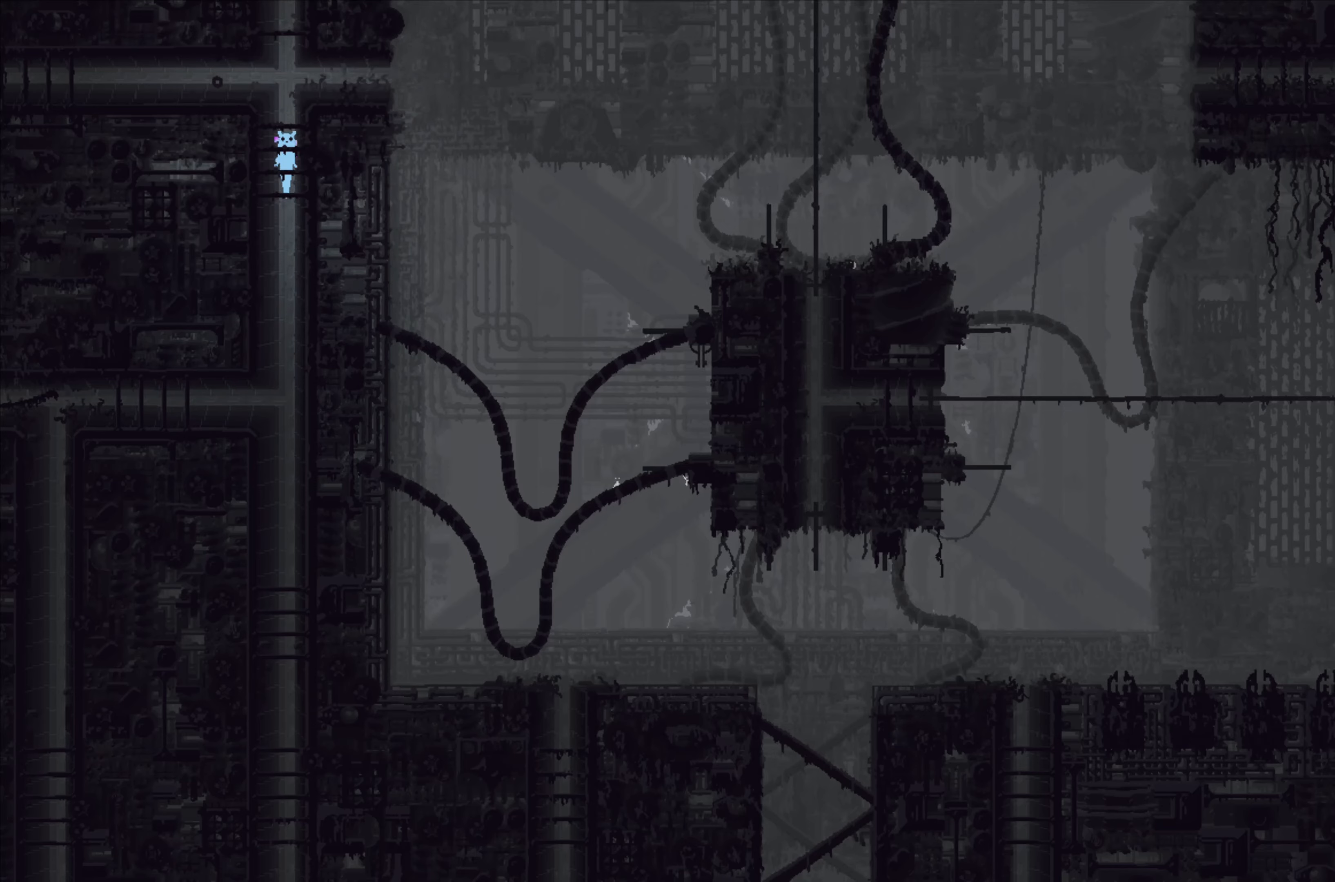
{"buttons": [], "left_stick": "up", "events": []}
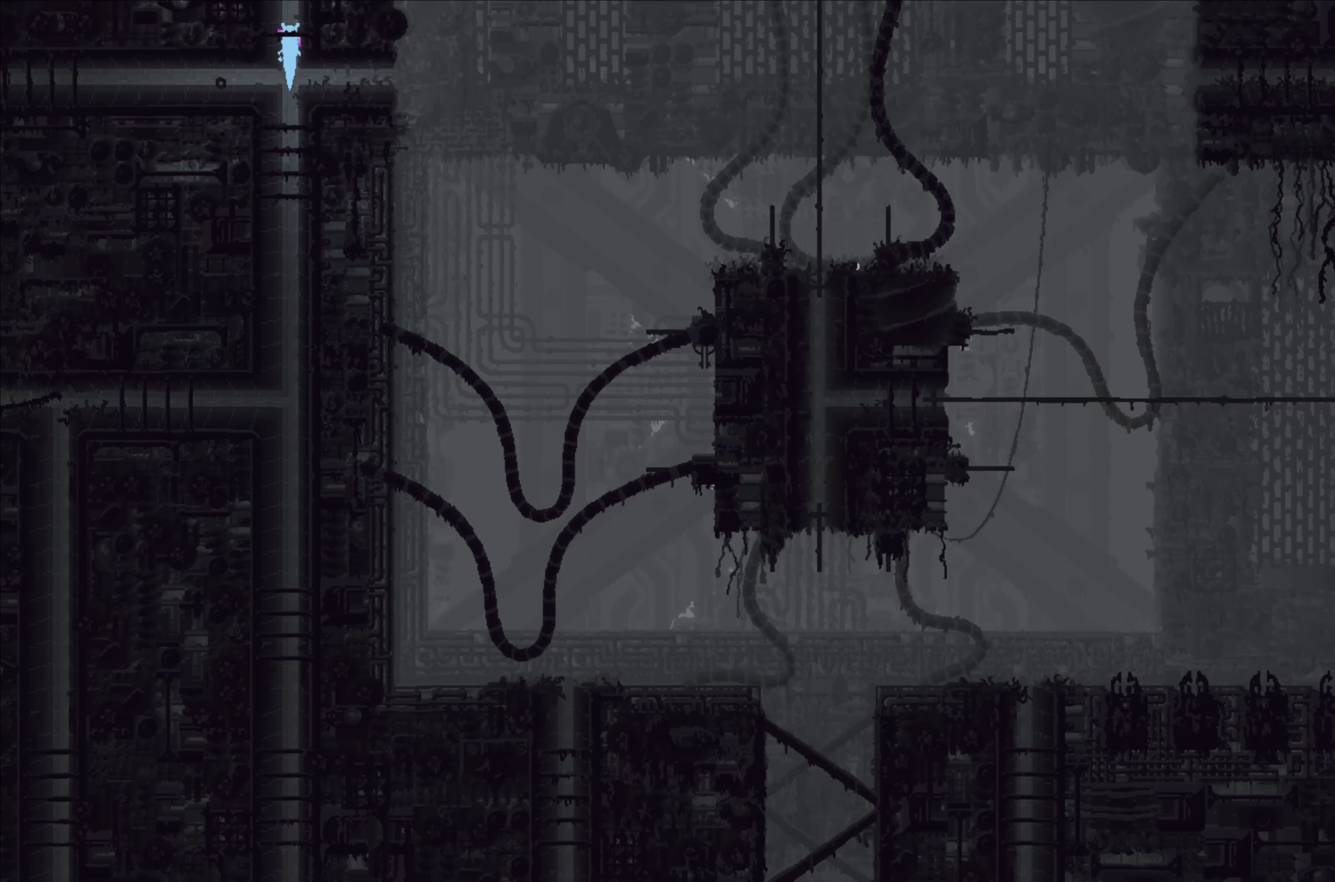
{"buttons": [], "left_stick": "up", "events": []}
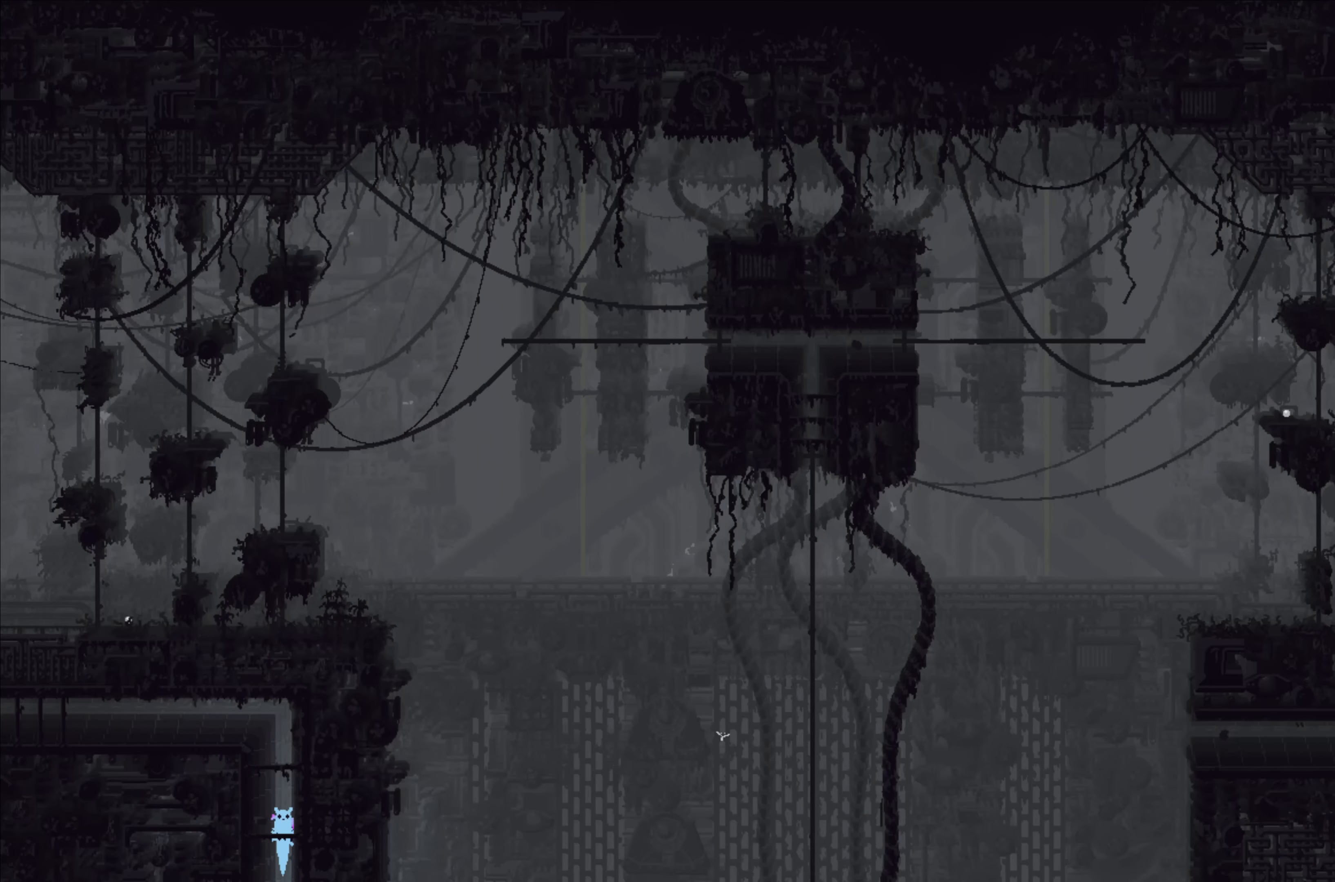
{"buttons": [], "left_stick": "up", "events": []}
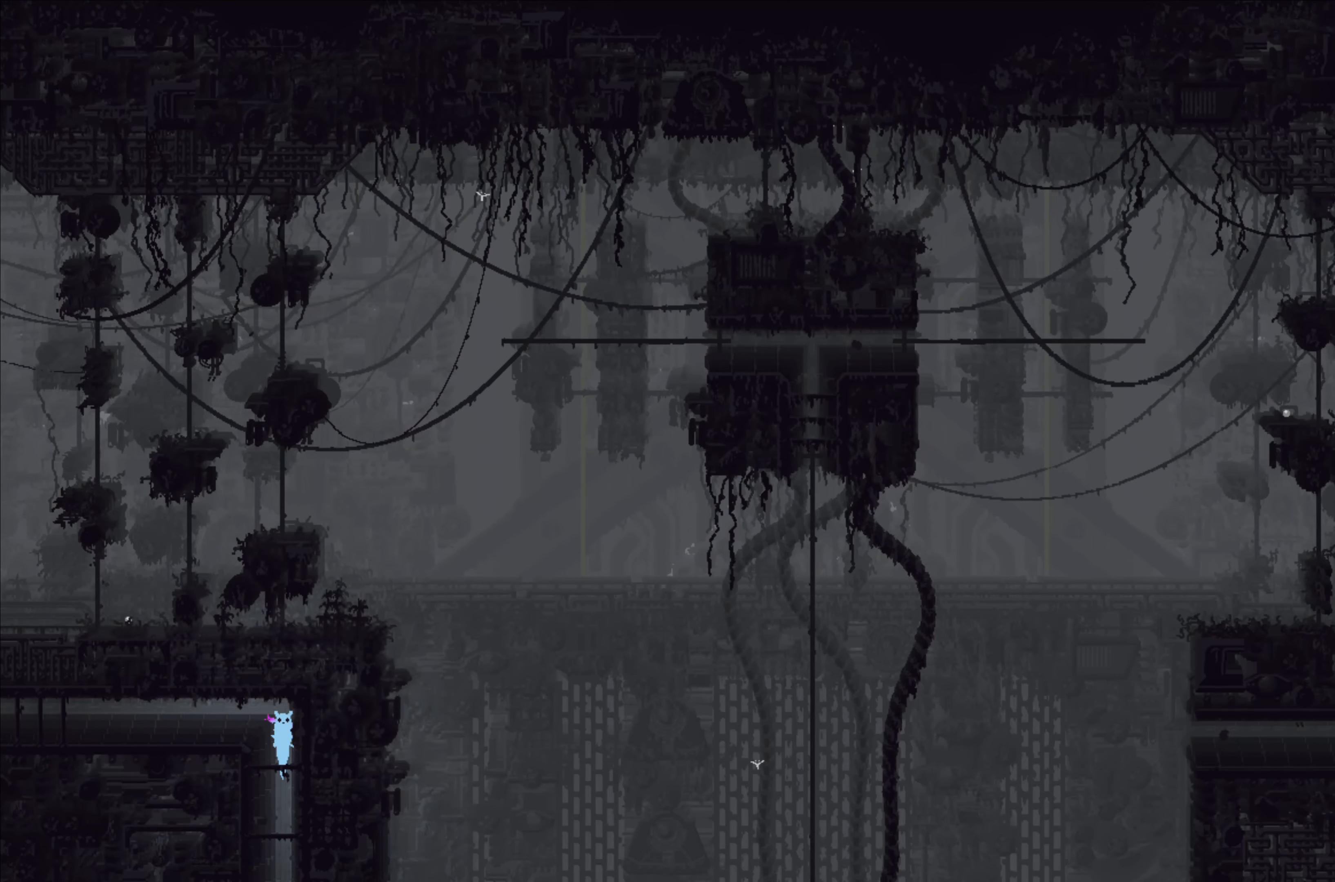
{"buttons": [], "left_stick": "left", "events": [[150, "left_stick", "left"]]}
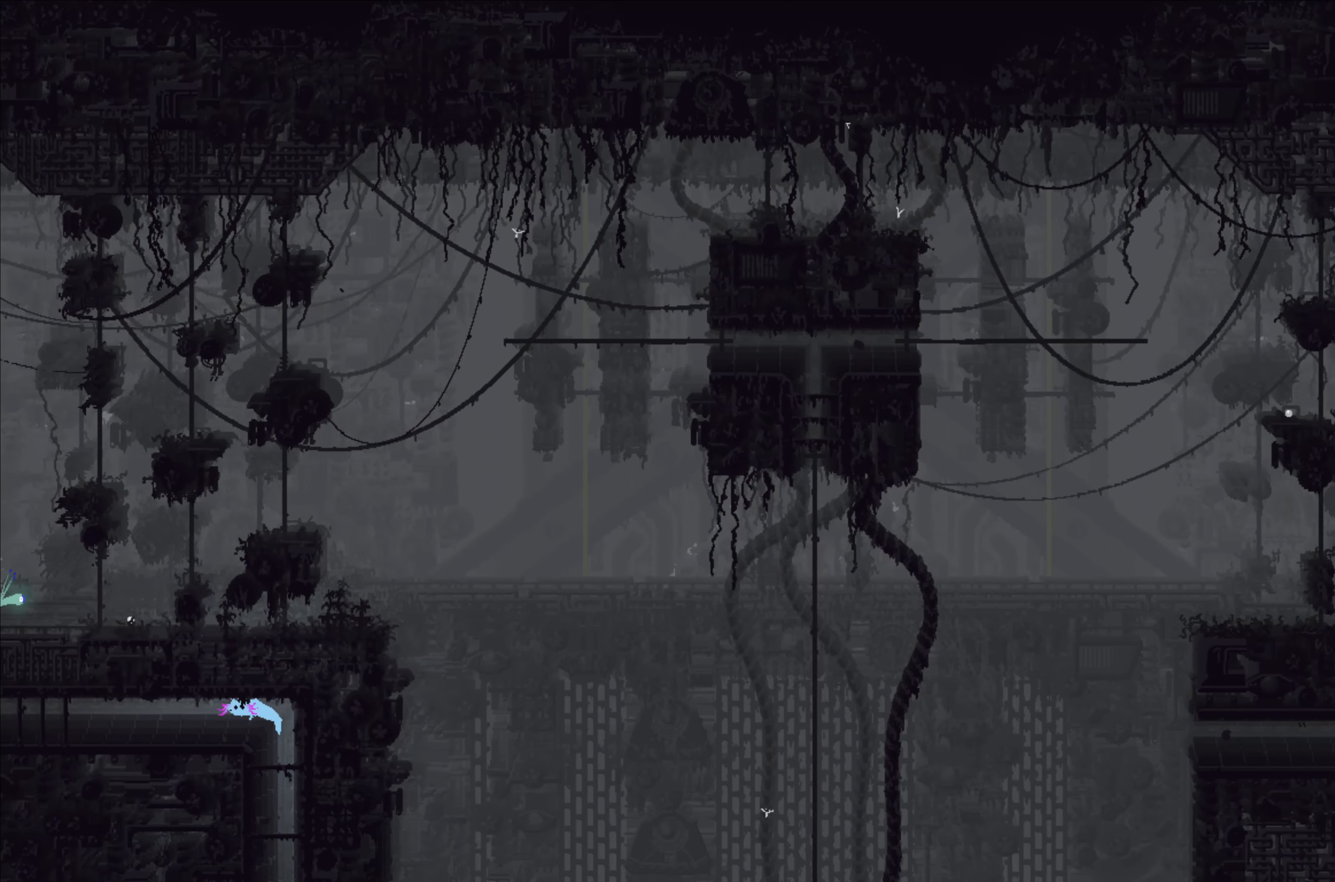
{"buttons": [], "left_stick": "left", "events": []}